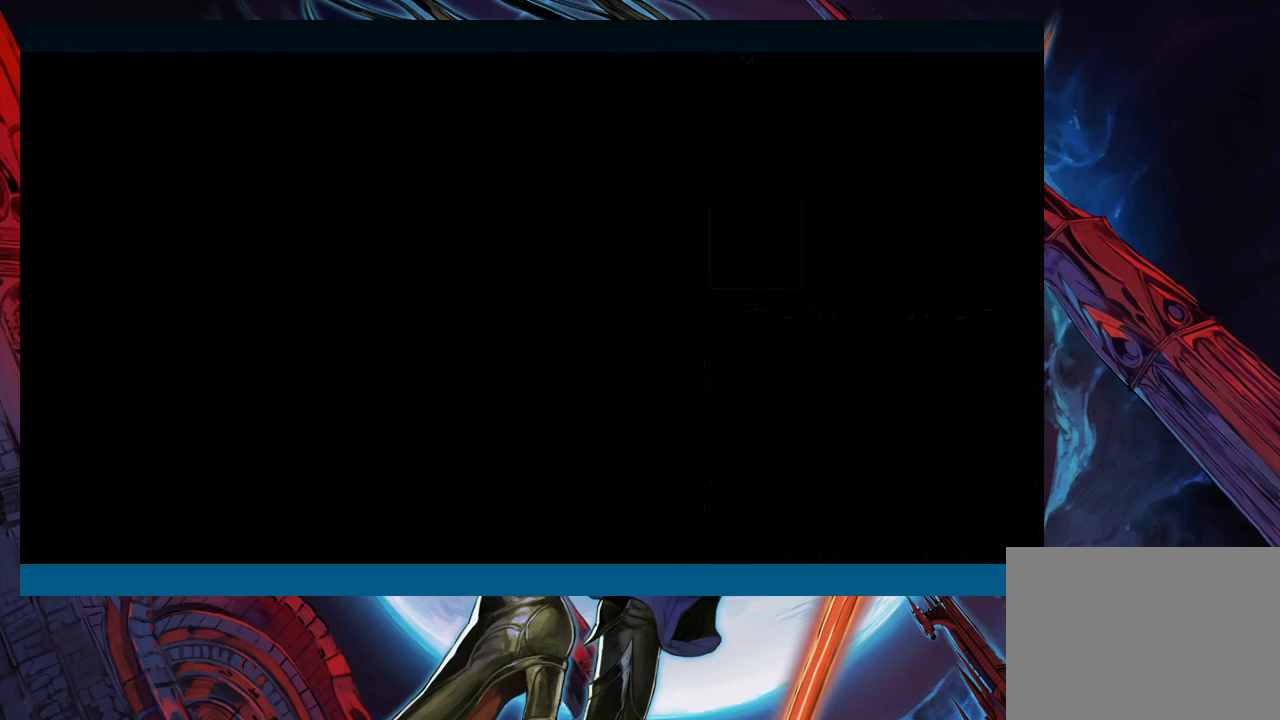
Gameplay with a controller (Xbox layout); each line is a JSON object with the inputs held at the frame after it. "events" lists button and stick changes between this image and that frame as [ms after this image, input, new state], when the widget could be followed in between. Not read: L2 R2 right_stick.
{"buttons": ["A"], "left_stick": "center", "events": [[117, "left_stick", "center"], [183, "START", "down"], [283, "START", "up"], [433, "A", "down"]]}
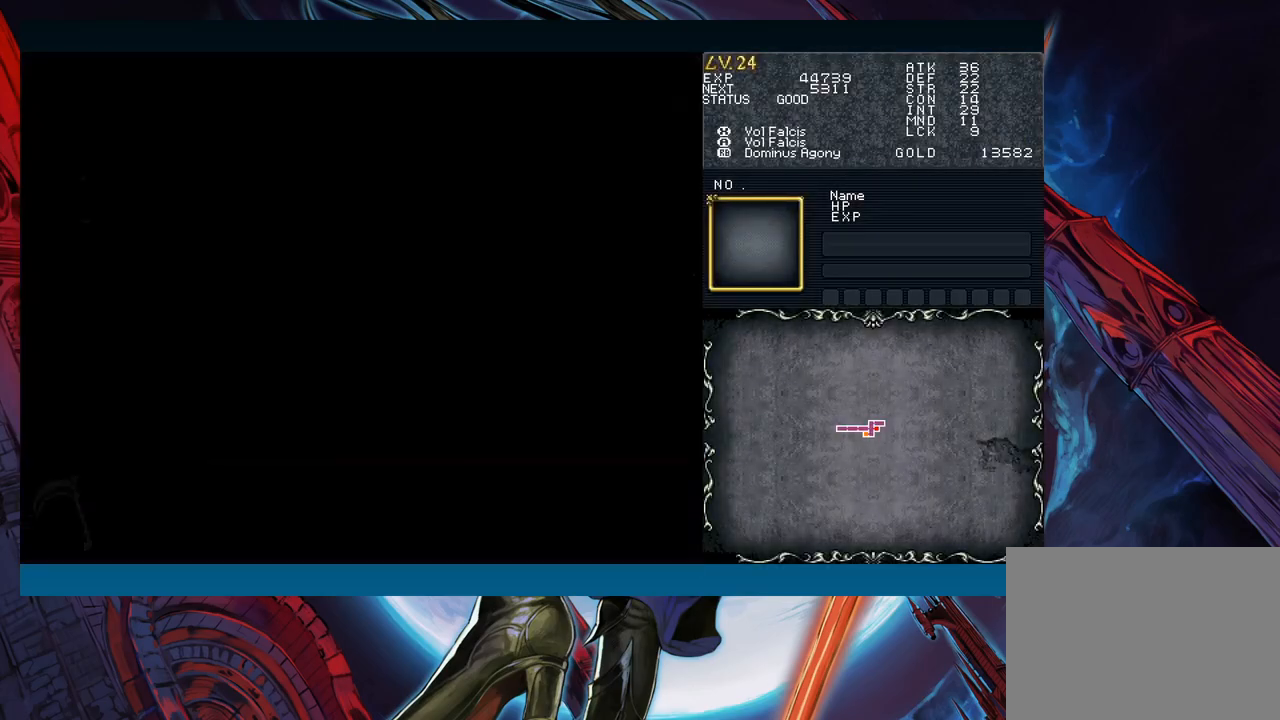
{"buttons": [], "left_stick": "center", "events": [[17, "A", "up"]]}
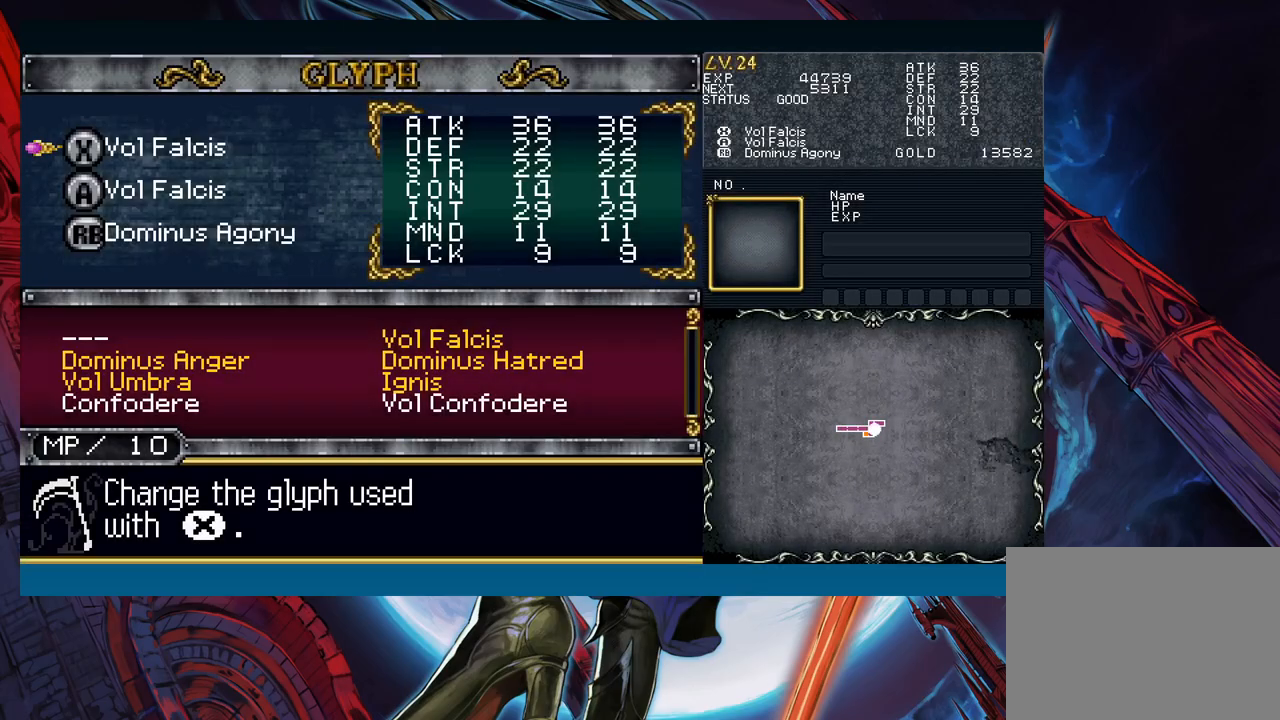
{"buttons": [], "left_stick": "center", "events": [[100, "A", "down"], [183, "A", "up"]]}
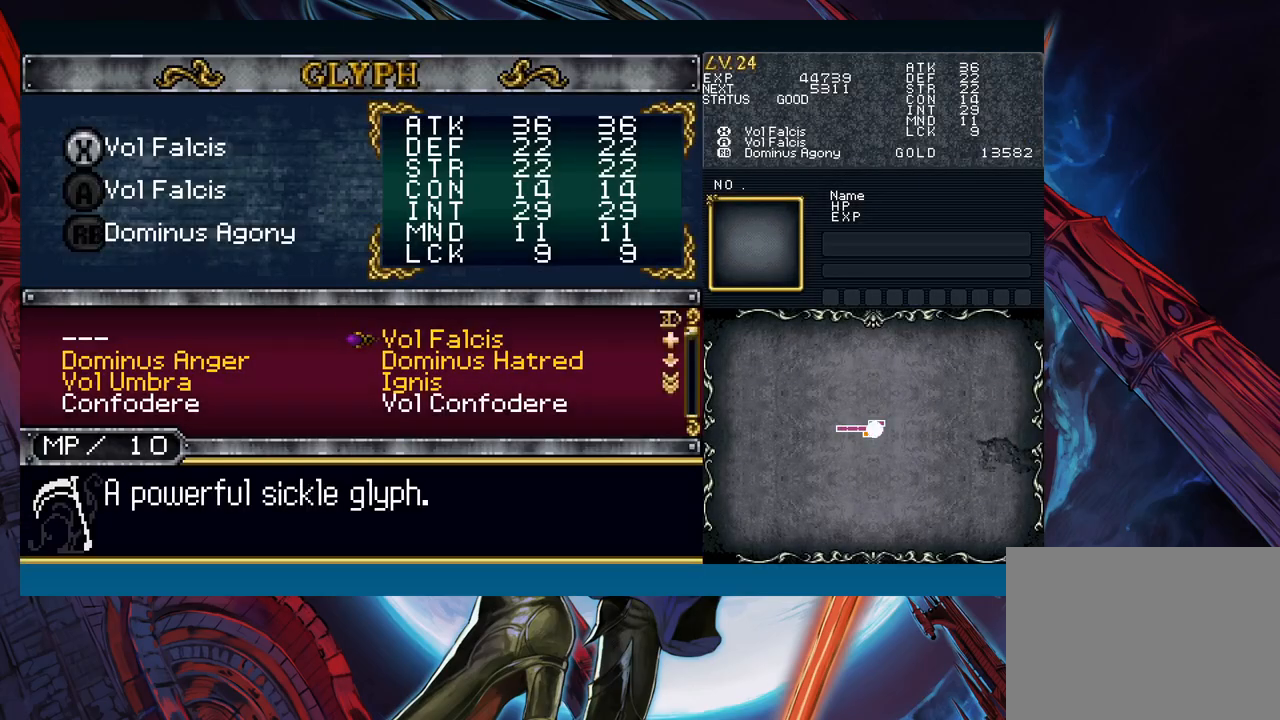
{"buttons": [], "left_stick": "center", "events": [[17, "B", "down"], [67, "left_stick", "down"], [100, "B", "up"], [183, "left_stick", "center"], [233, "left_stick", "down"], [350, "left_stick", "center"]]}
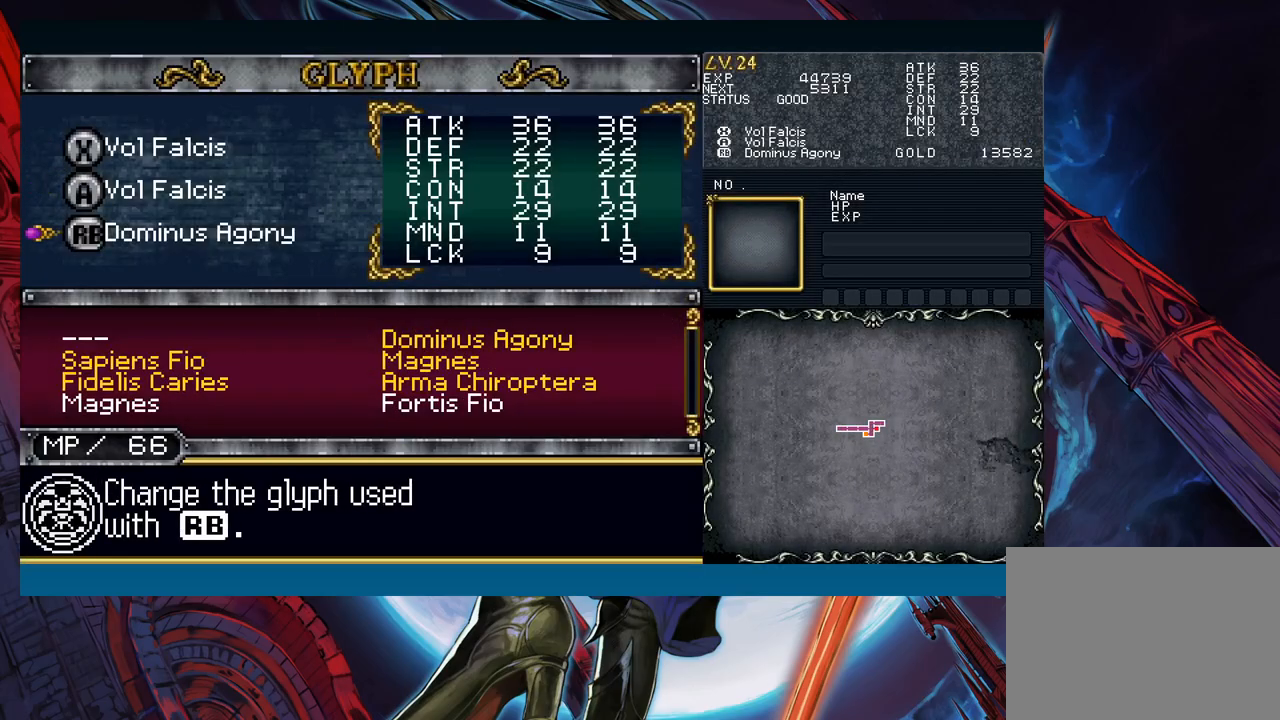
{"buttons": [], "left_stick": "center", "events": [[67, "B", "down"], [133, "B", "up"], [400, "left_stick", "up"], [483, "left_stick", "center"]]}
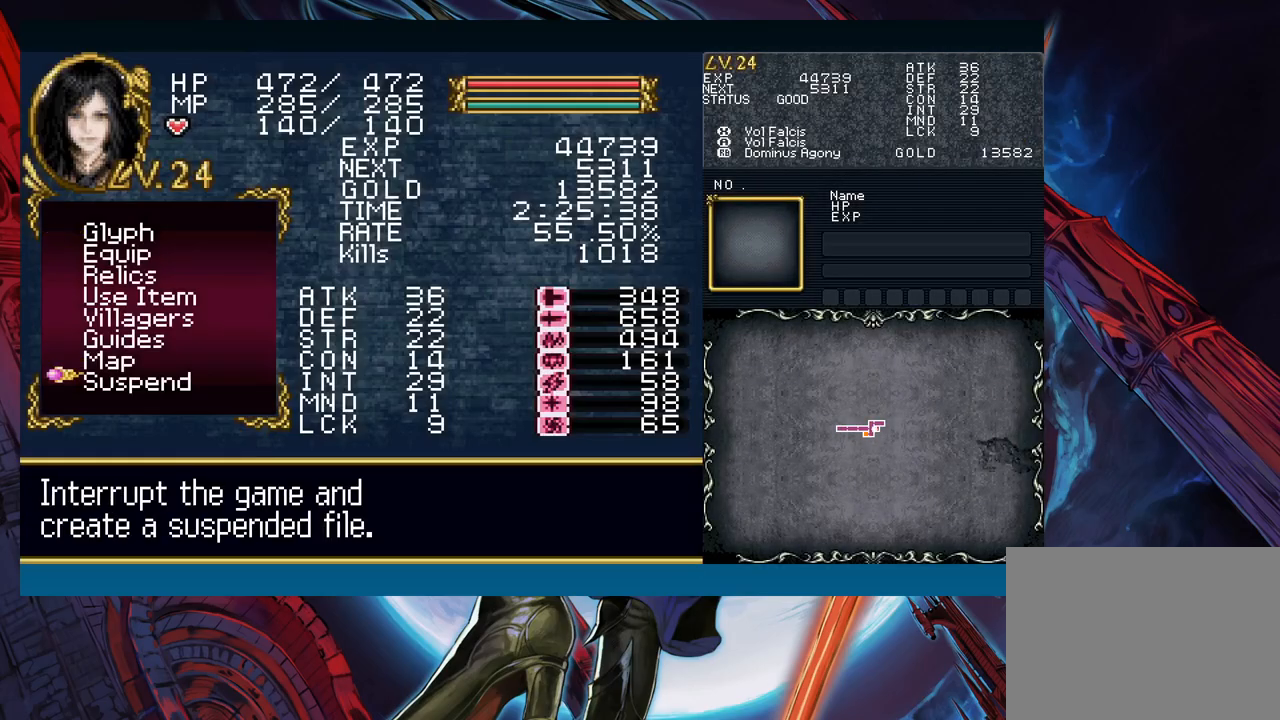
{"buttons": [], "left_stick": "center", "events": [[67, "A", "down"], [200, "A", "up"], [383, "B", "down"], [483, "B", "up"]]}
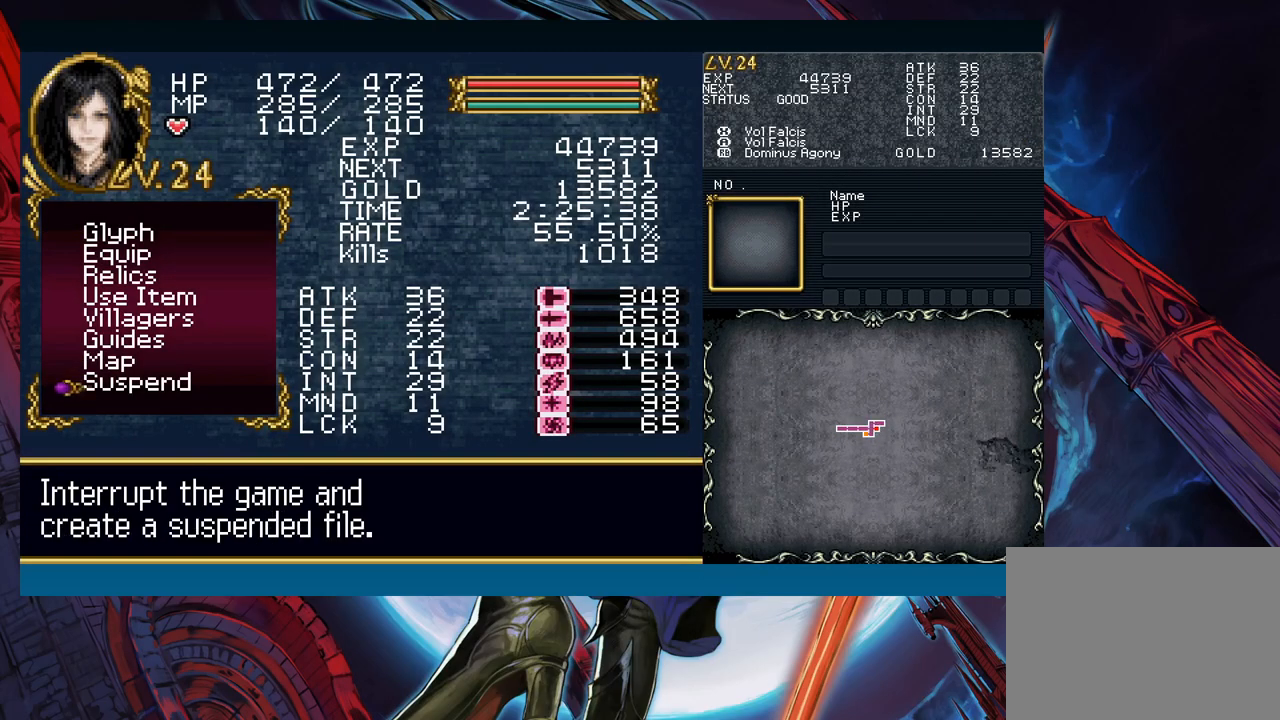
{"buttons": [], "left_stick": "center", "events": [[200, "left_stick", "down"], [317, "left_stick", "center"]]}
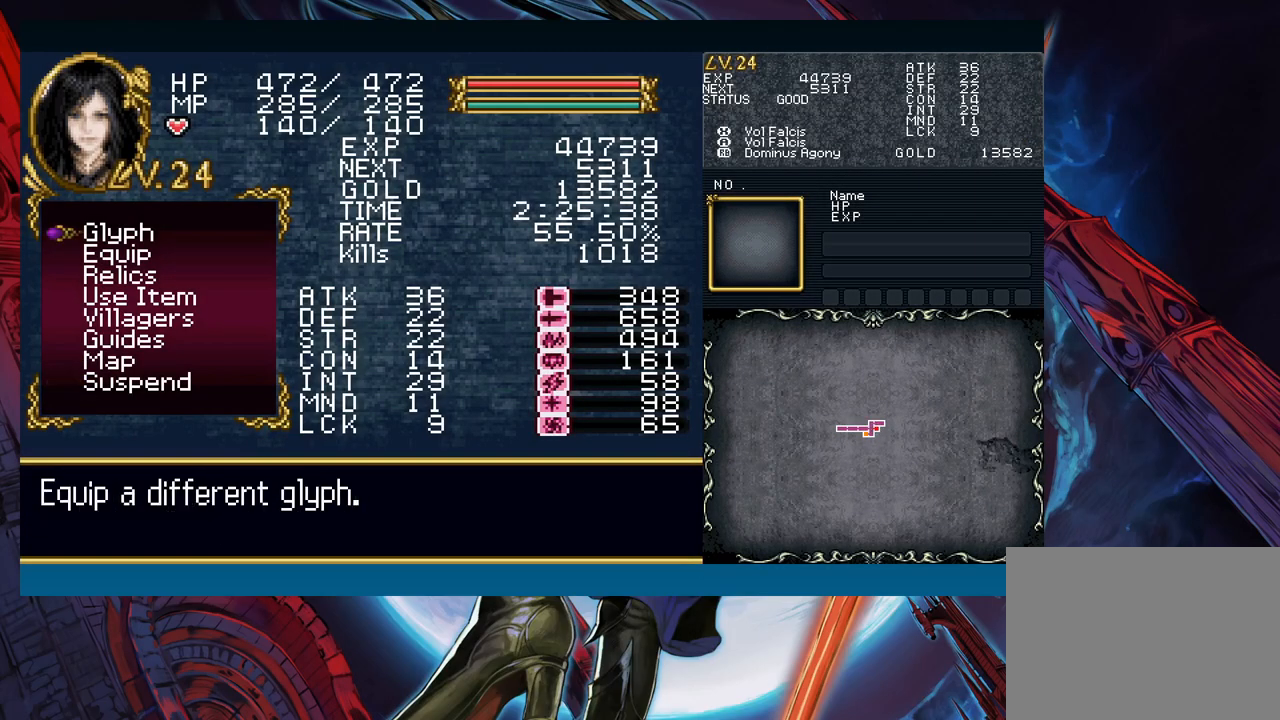
{"buttons": [], "left_stick": "center", "events": [[100, "A", "down"], [183, "A", "up"], [367, "B", "down"], [450, "B", "up"]]}
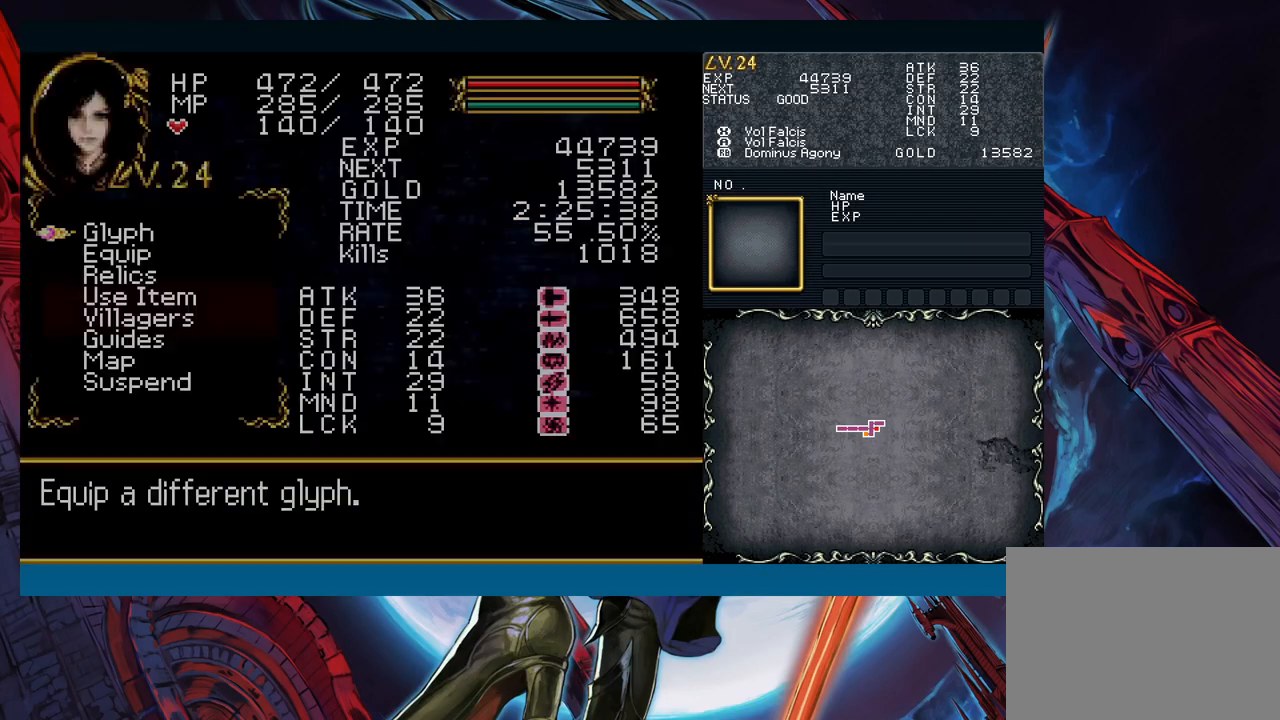
{"buttons": [], "left_stick": "center", "events": [[67, "left_stick", "down"], [150, "A", "down"], [183, "left_stick", "center"], [233, "A", "up"]]}
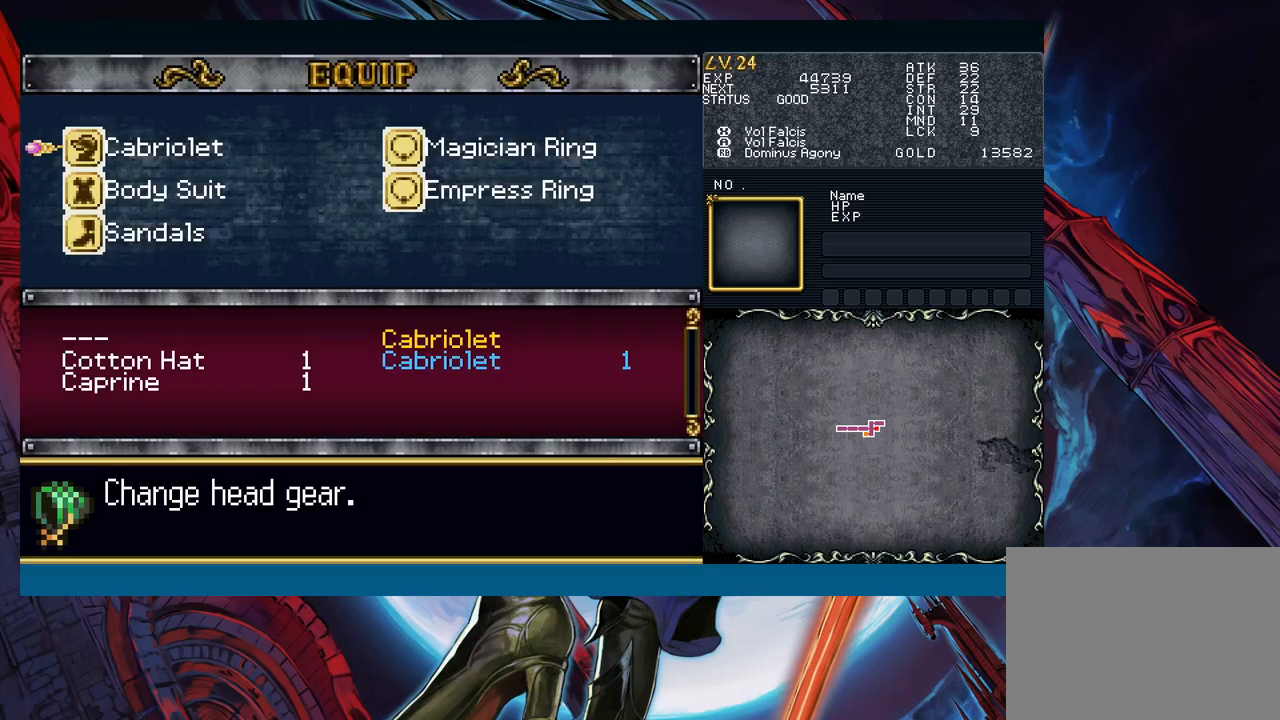
{"buttons": [], "left_stick": "center", "events": []}
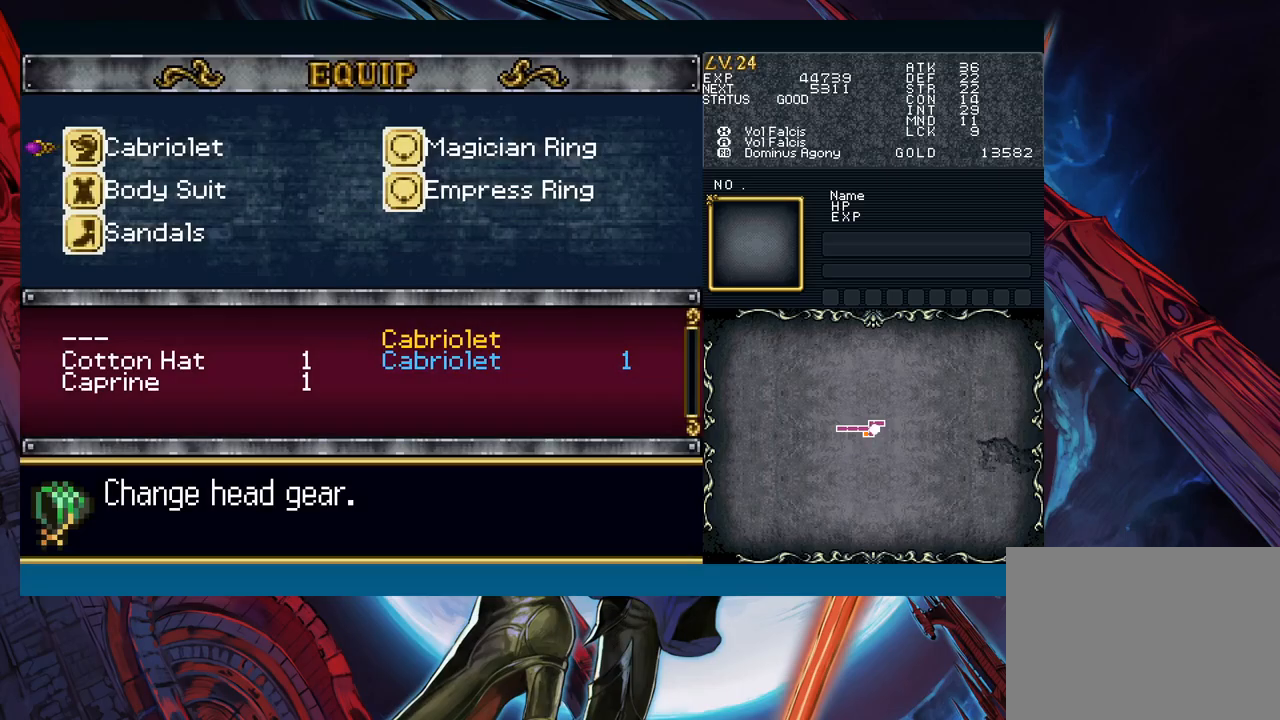
{"buttons": [], "left_stick": "center", "events": [[300, "B", "down"], [367, "B", "up"]]}
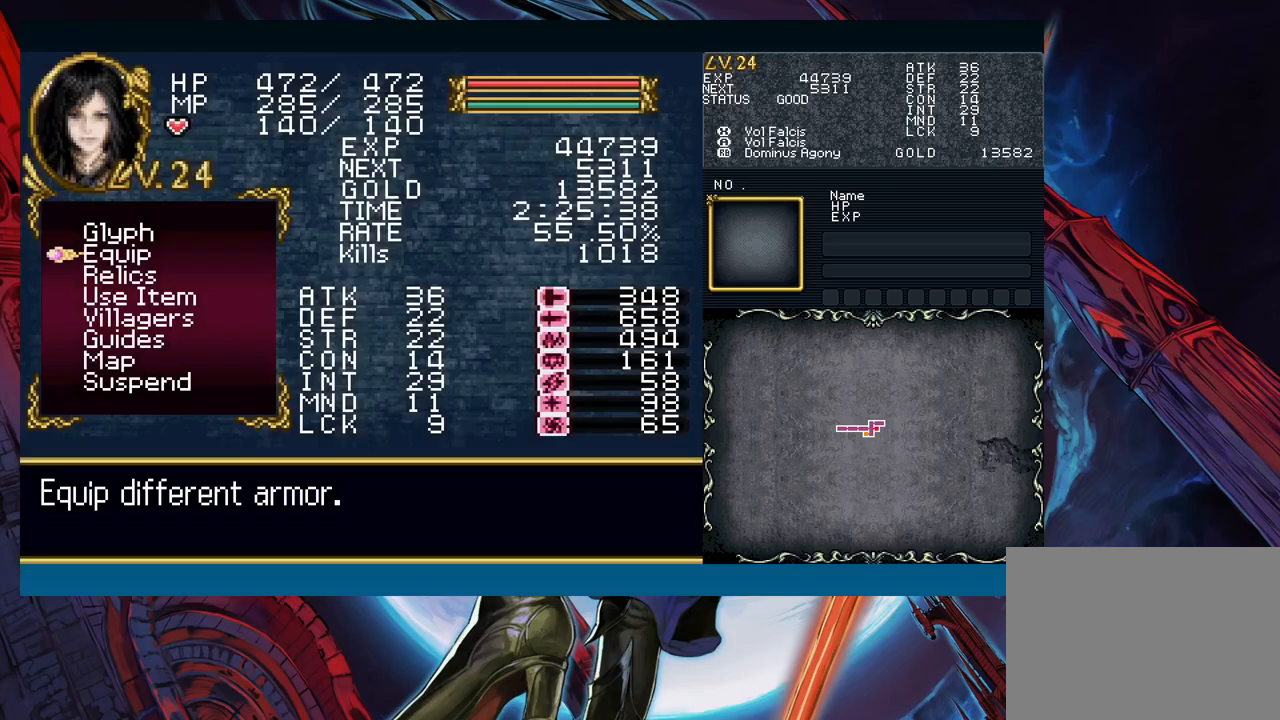
{"buttons": [], "left_stick": "center", "events": [[200, "left_stick", "up"], [283, "left_stick", "center"], [350, "A", "down"], [450, "A", "up"]]}
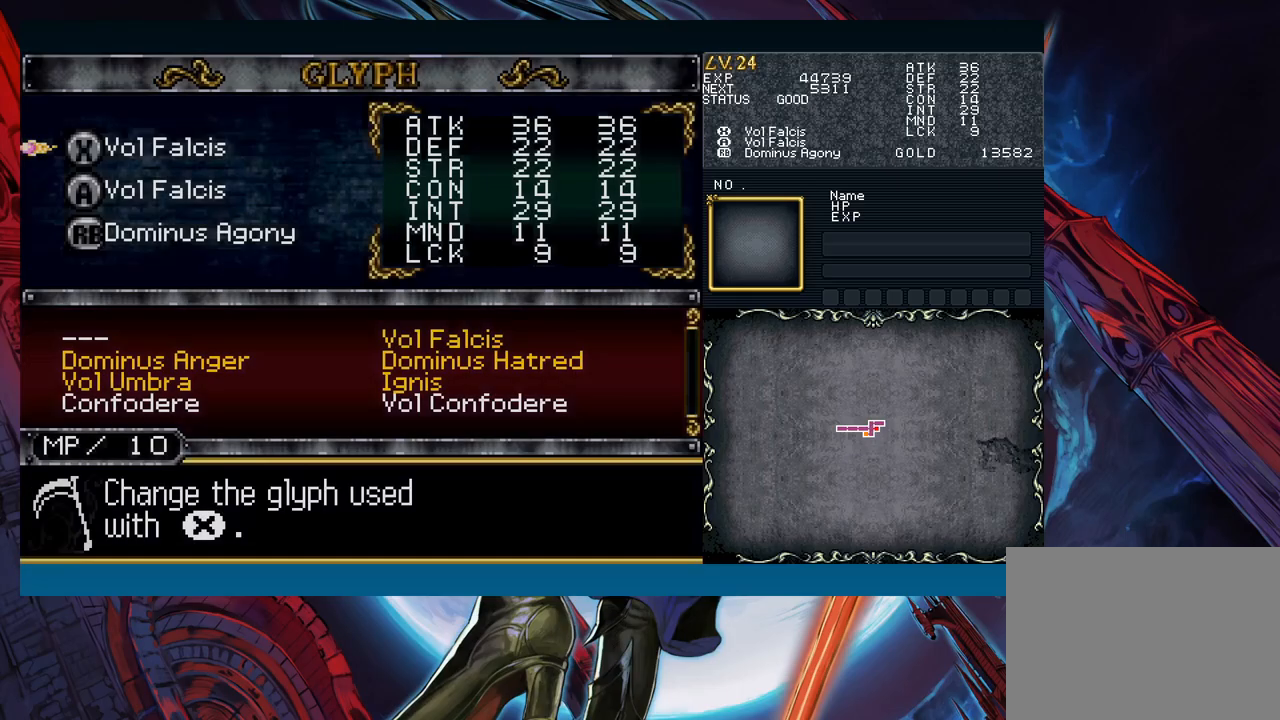
{"buttons": [], "left_stick": "down", "events": [[317, "A", "down"], [417, "A", "up"], [500, "left_stick", "down"]]}
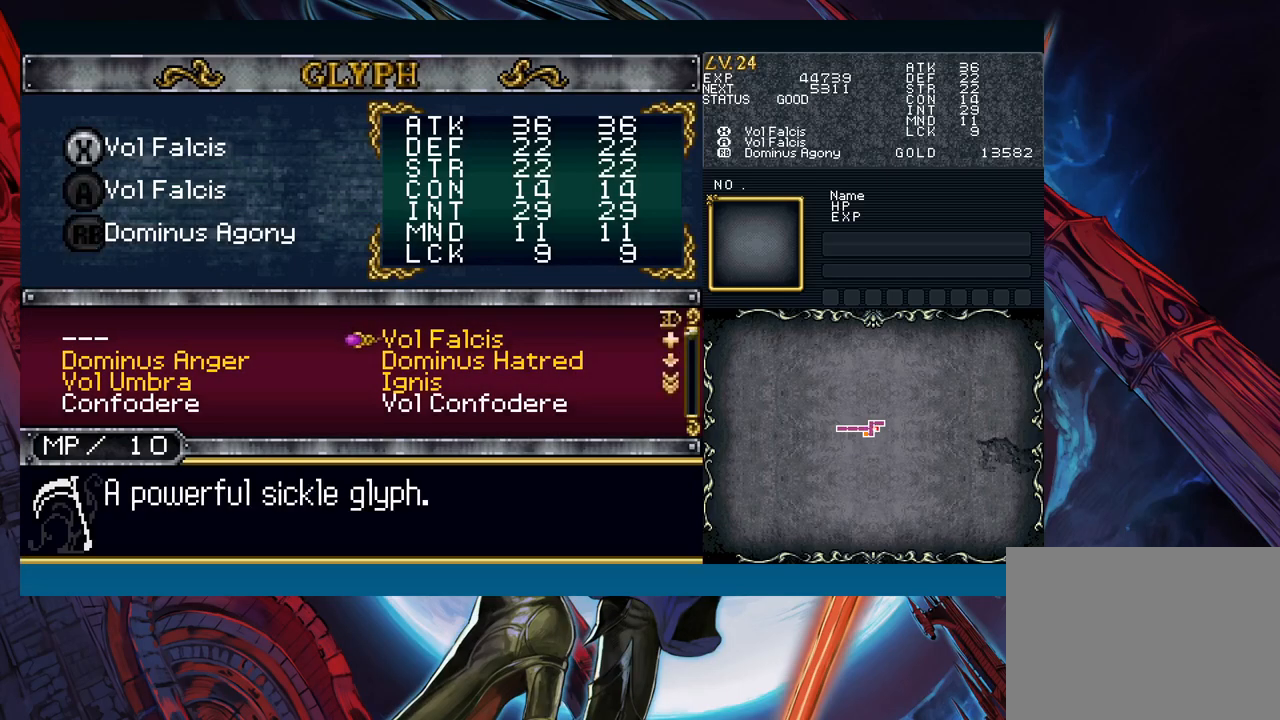
{"buttons": [], "left_stick": "down-left", "events": [[133, "left_stick", "center"], [250, "left_stick", "down-left"], [350, "left_stick", "center"], [433, "left_stick", "down-left"]]}
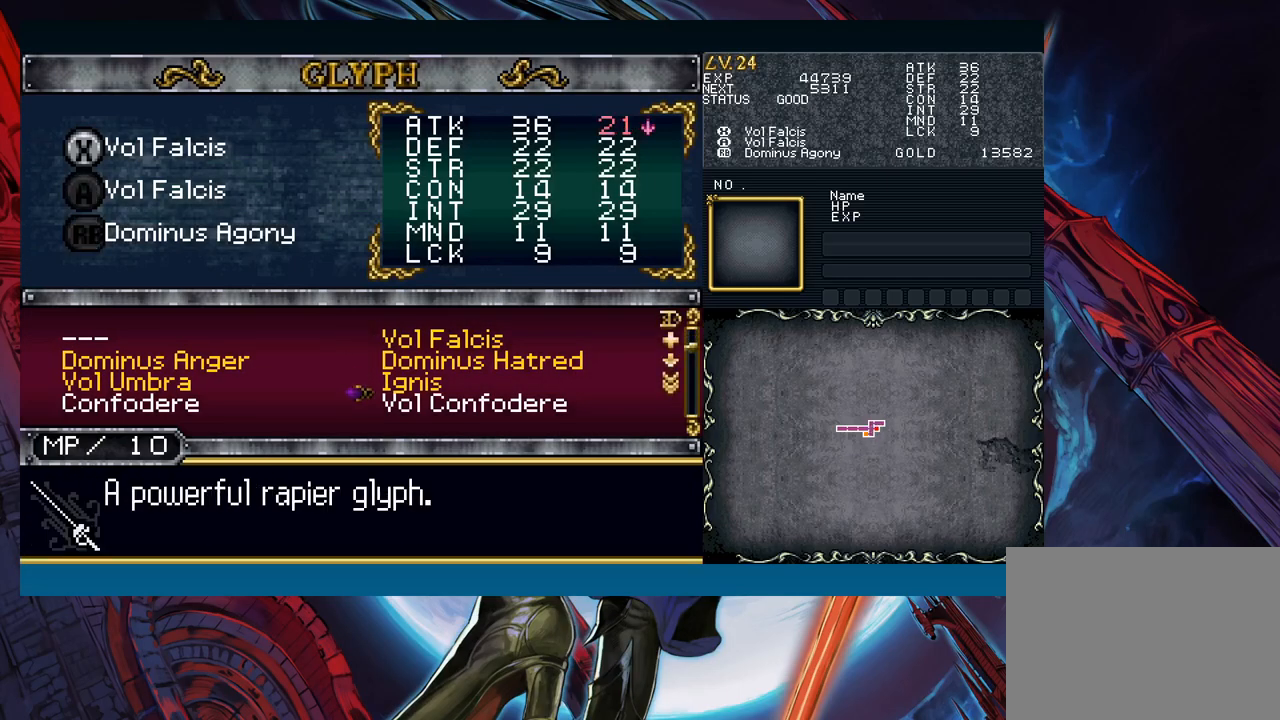
{"buttons": [], "left_stick": "down", "events": [[17, "left_stick", "center"], [83, "left_stick", "down"], [350, "left_stick", "center"], [417, "left_stick", "down"]]}
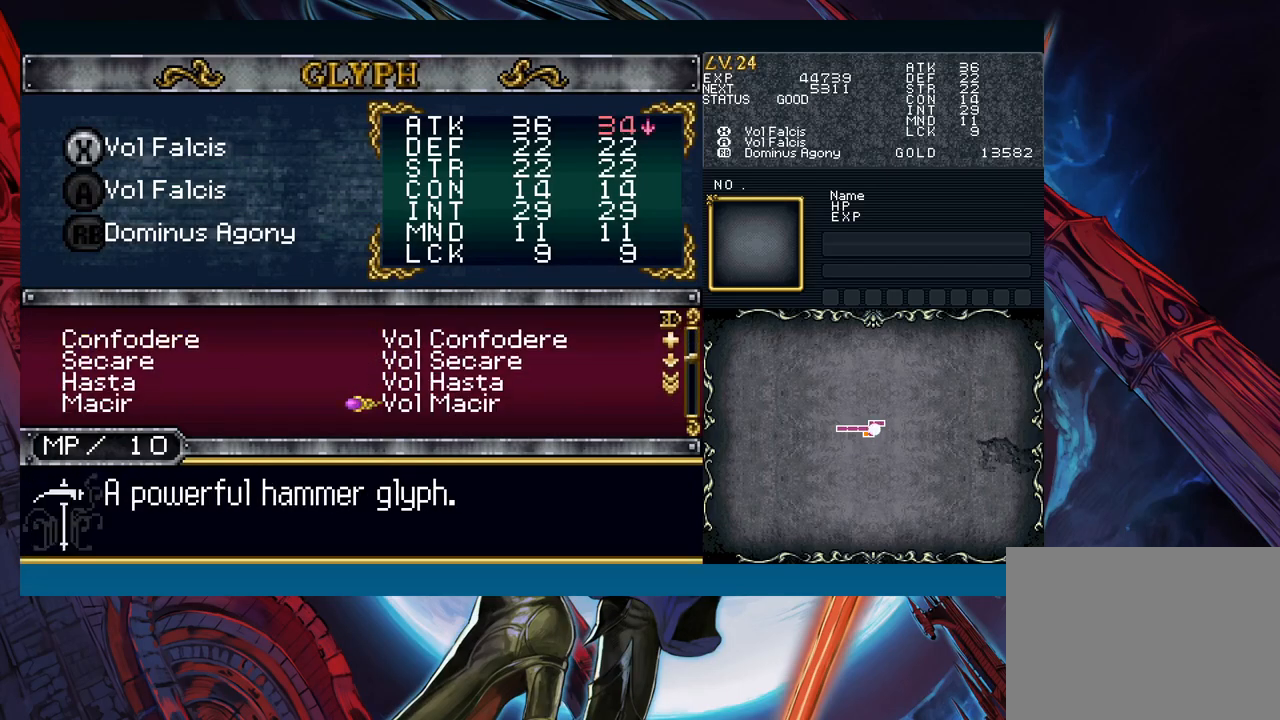
{"buttons": [], "left_stick": "center", "events": [[17, "left_stick", "center"], [67, "left_stick", "down"], [367, "left_stick", "center"]]}
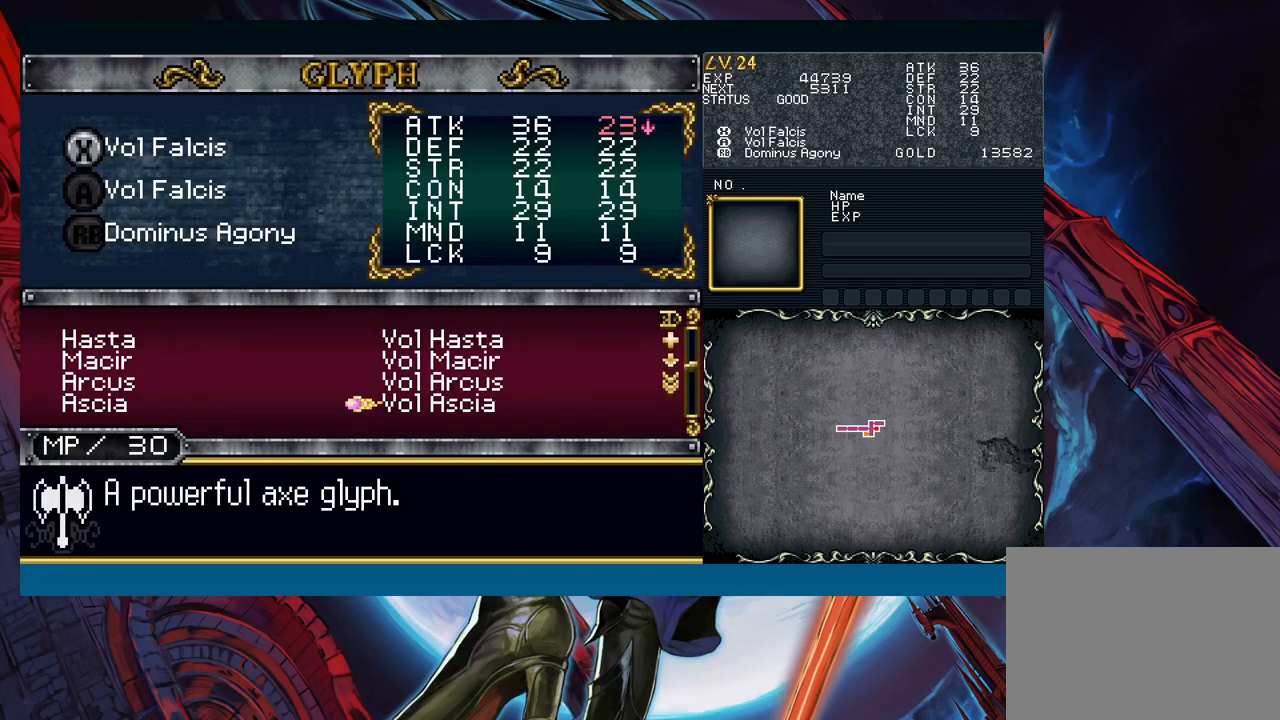
{"buttons": [], "left_stick": "center", "events": [[33, "left_stick", "down"], [133, "left_stick", "center"]]}
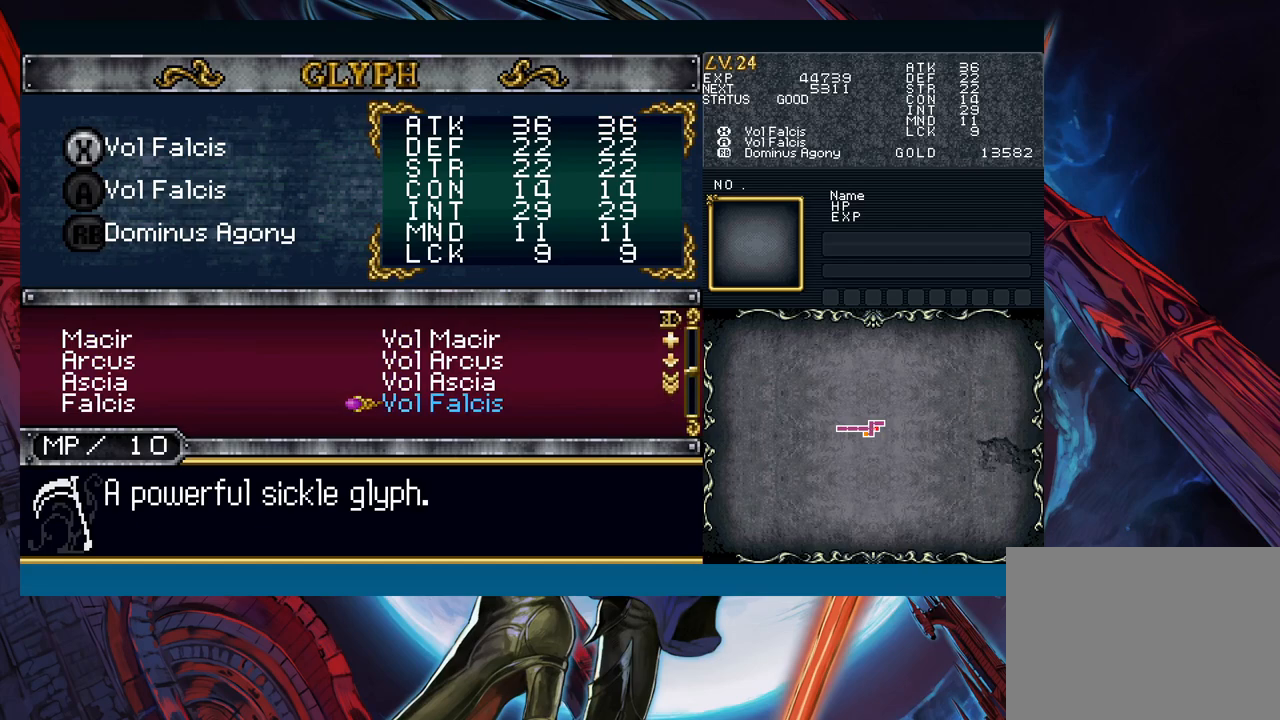
{"buttons": [], "left_stick": "center", "events": []}
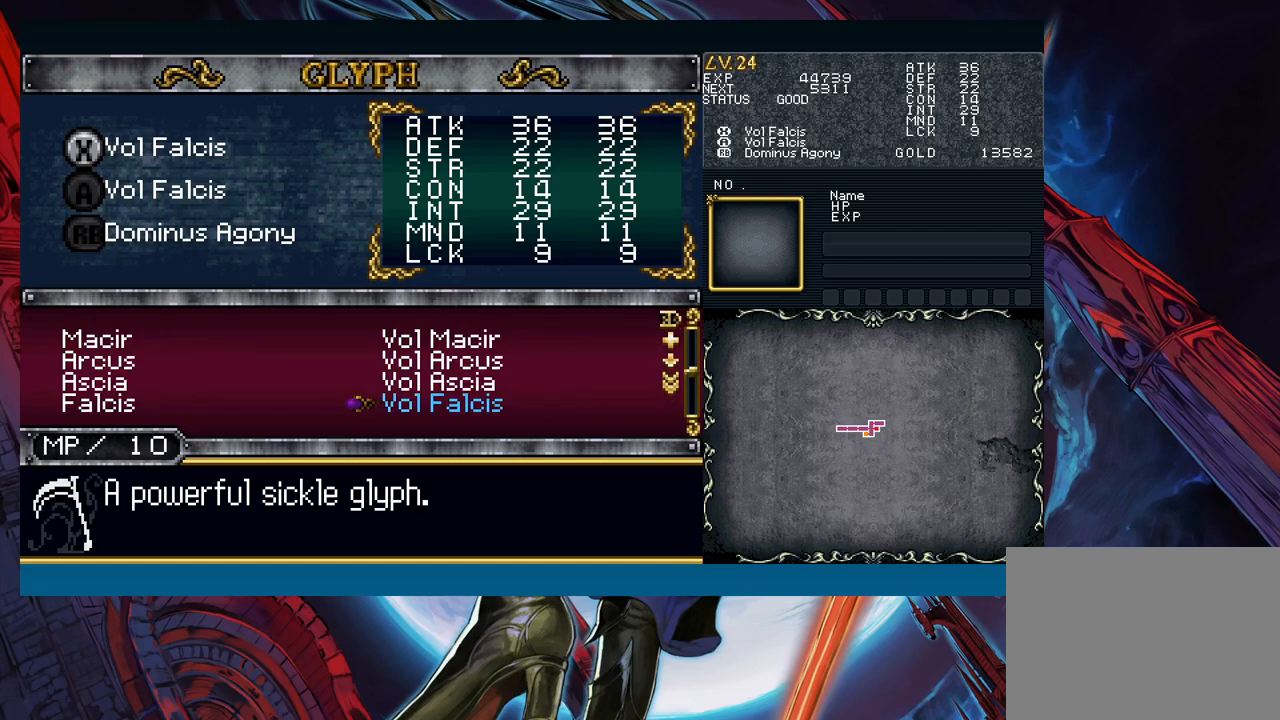
{"buttons": [], "left_stick": "center", "events": [[167, "left_stick", "up"], [300, "left_stick", "center"]]}
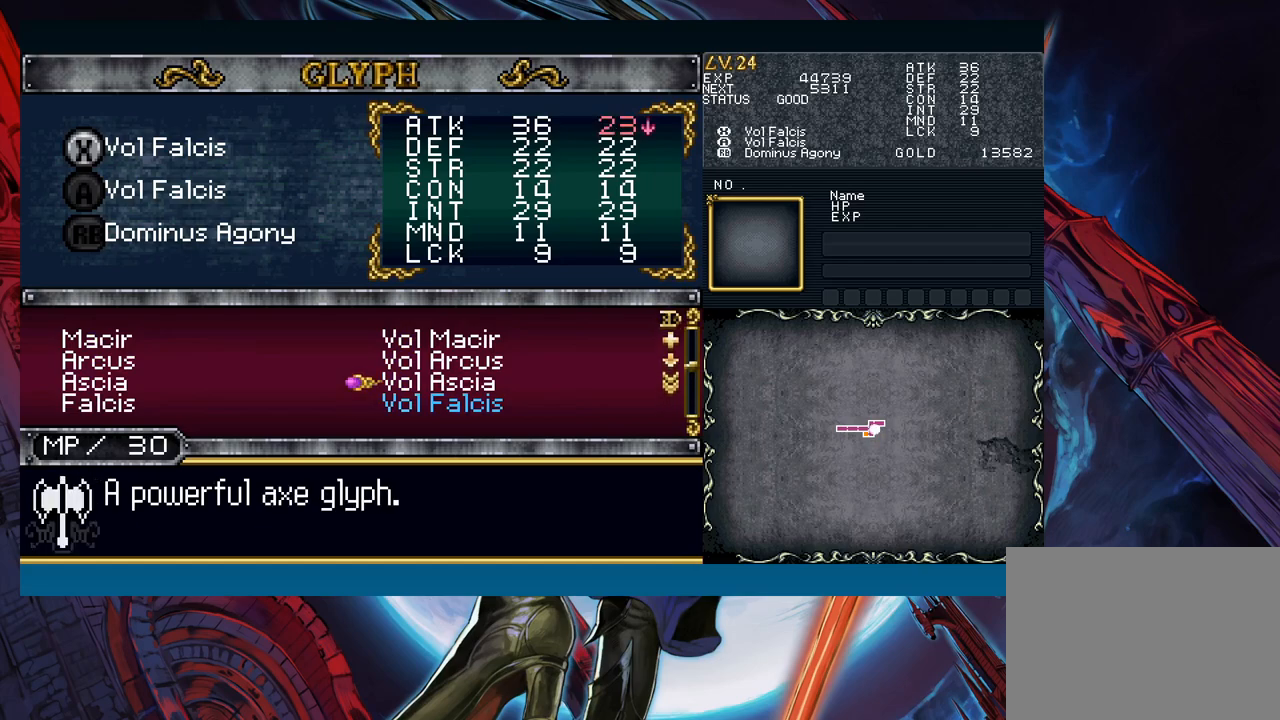
{"buttons": [], "left_stick": "center", "events": []}
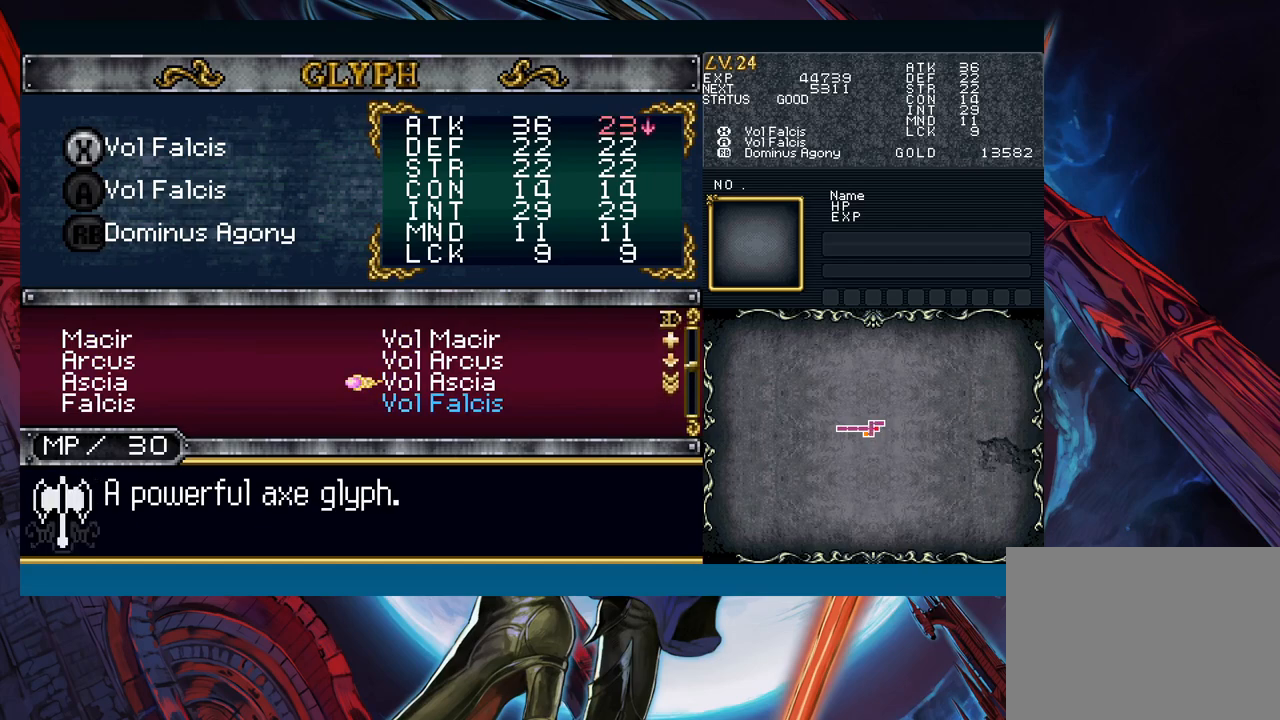
{"buttons": [], "left_stick": "down", "events": [[50, "left_stick", "left"], [183, "left_stick", "down"], [333, "left_stick", "center"], [417, "left_stick", "down"]]}
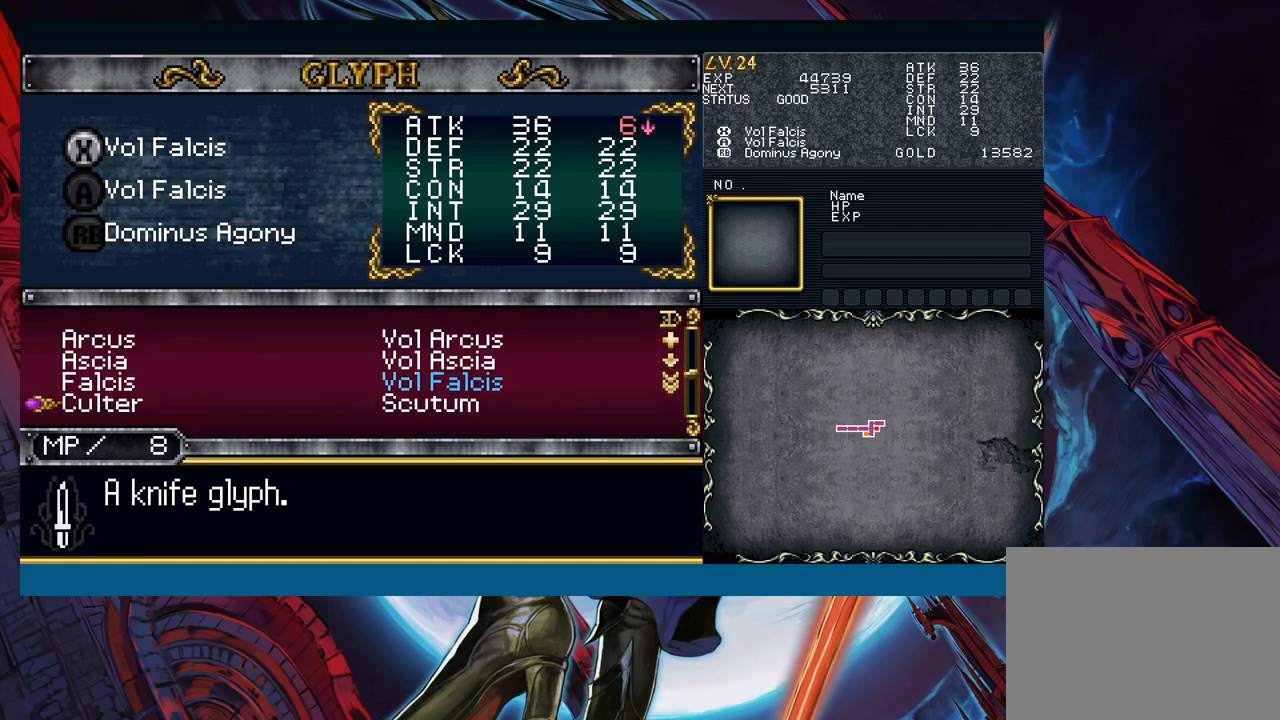
{"buttons": [], "left_stick": "down", "events": [[33, "left_stick", "center"], [167, "left_stick", "up"], [367, "left_stick", "center"], [417, "left_stick", "down"]]}
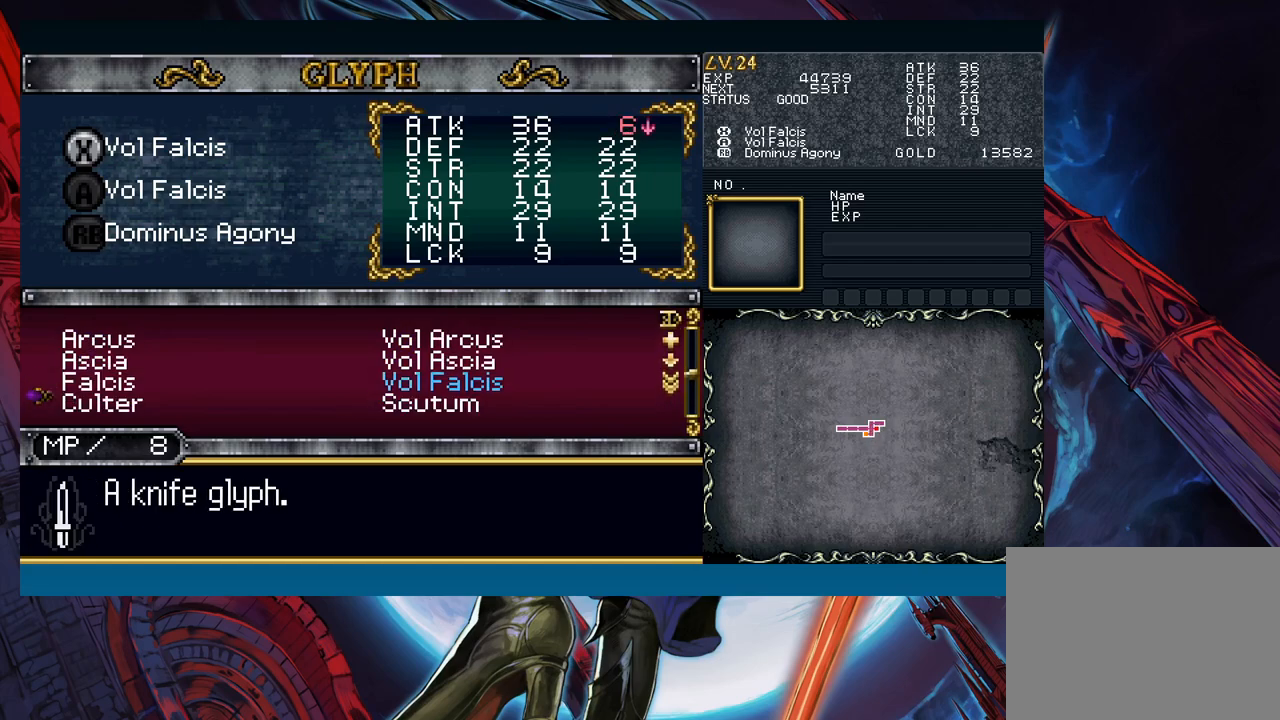
{"buttons": [], "left_stick": "center", "events": [[33, "left_stick", "center"], [183, "left_stick", "up-right"], [350, "left_stick", "up"], [467, "left_stick", "center"]]}
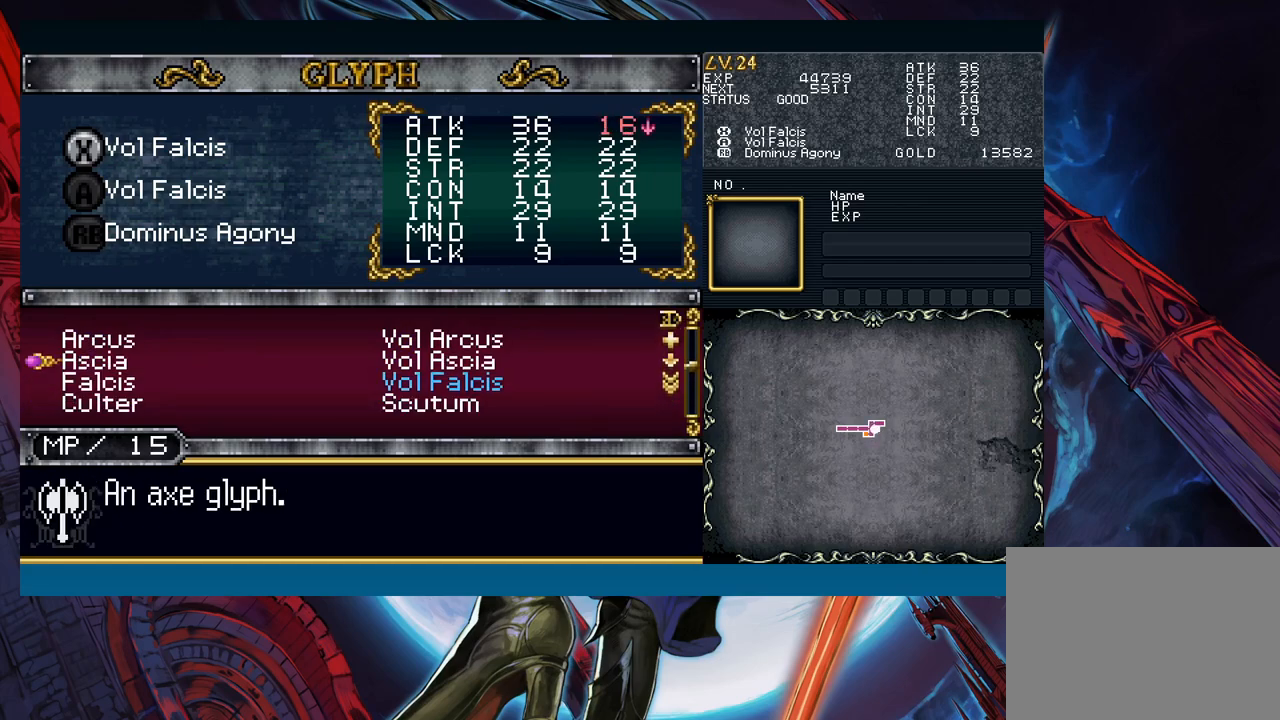
{"buttons": [], "left_stick": "up", "events": [[100, "left_stick", "up"], [200, "left_stick", "center"], [333, "left_stick", "right"], [500, "left_stick", "up"]]}
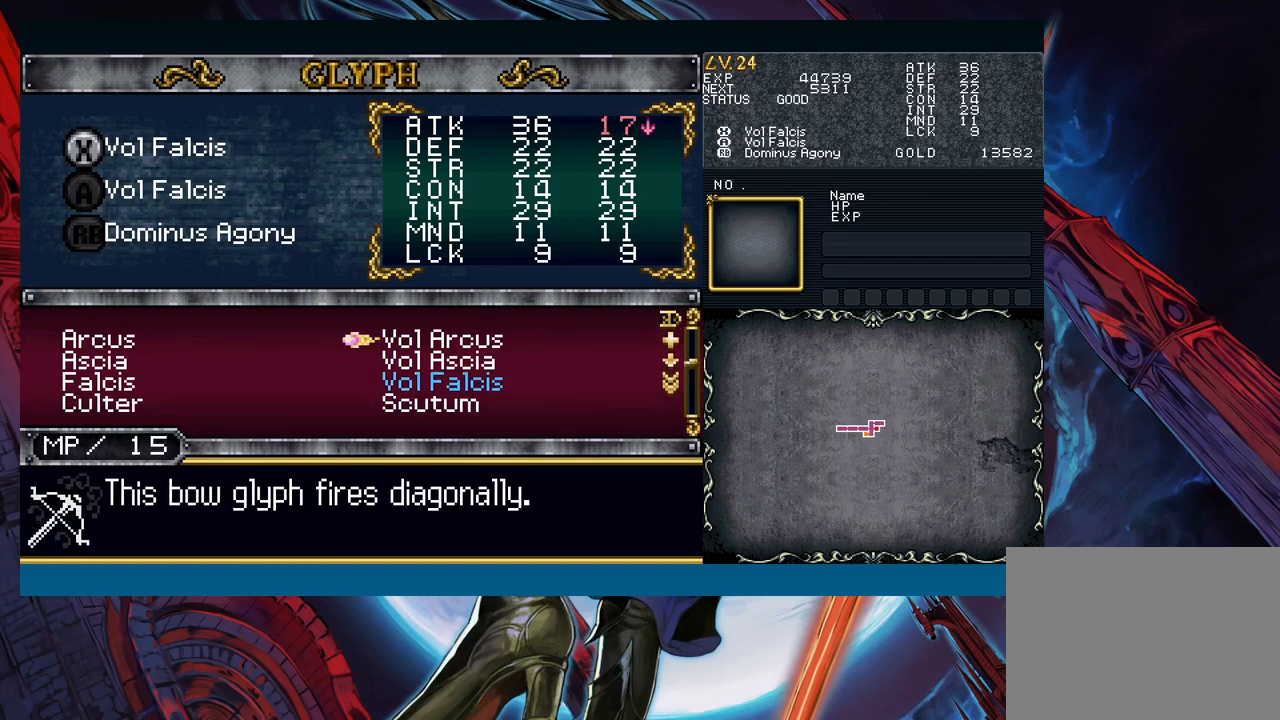
{"buttons": [], "left_stick": "down", "events": [[133, "left_stick", "center"], [483, "left_stick", "down"]]}
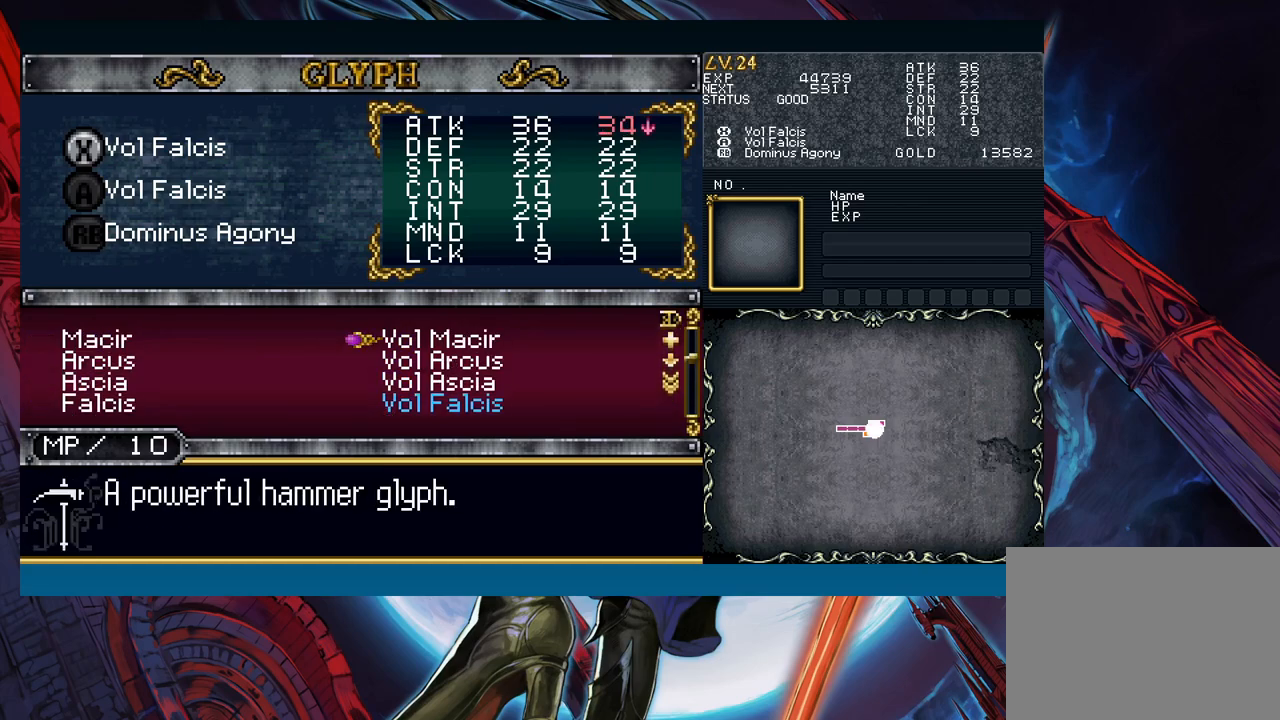
{"buttons": [], "left_stick": "center", "events": [[100, "left_stick", "center"], [200, "left_stick", "up"], [300, "left_stick", "center"], [400, "left_stick", "down"], [483, "left_stick", "center"]]}
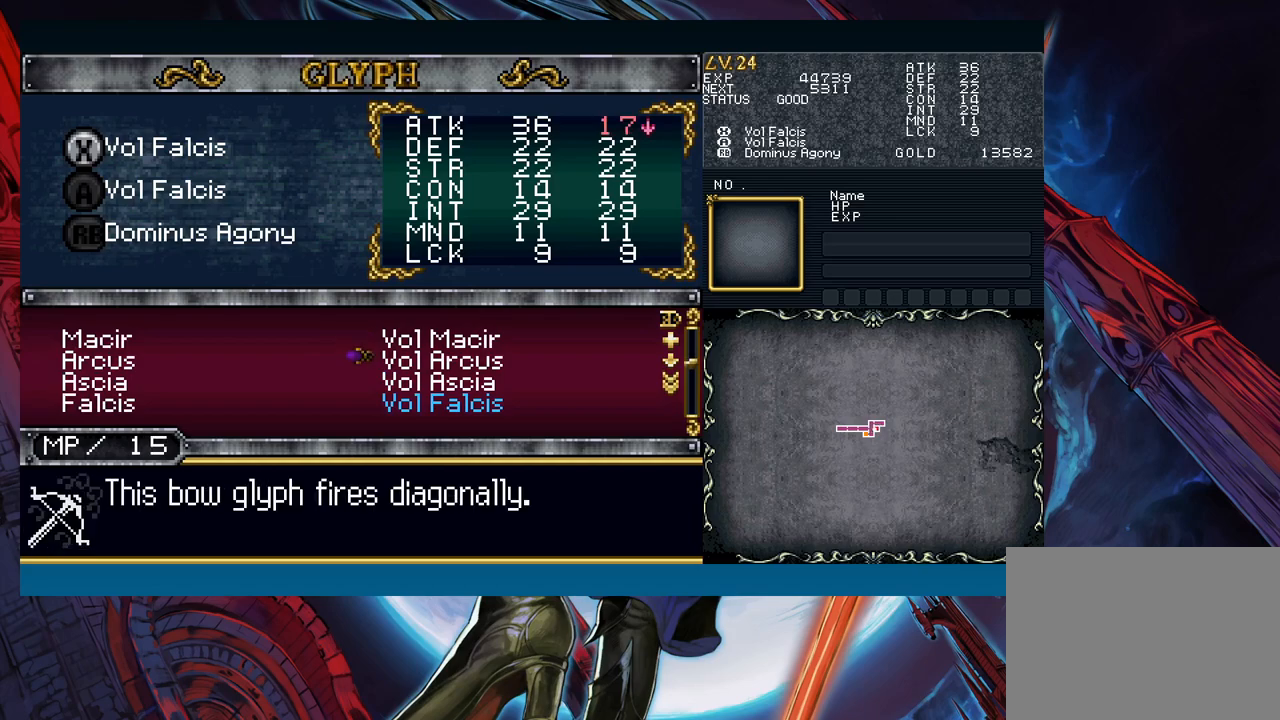
{"buttons": [], "left_stick": "up", "events": [[50, "left_stick", "down"], [133, "left_stick", "up"]]}
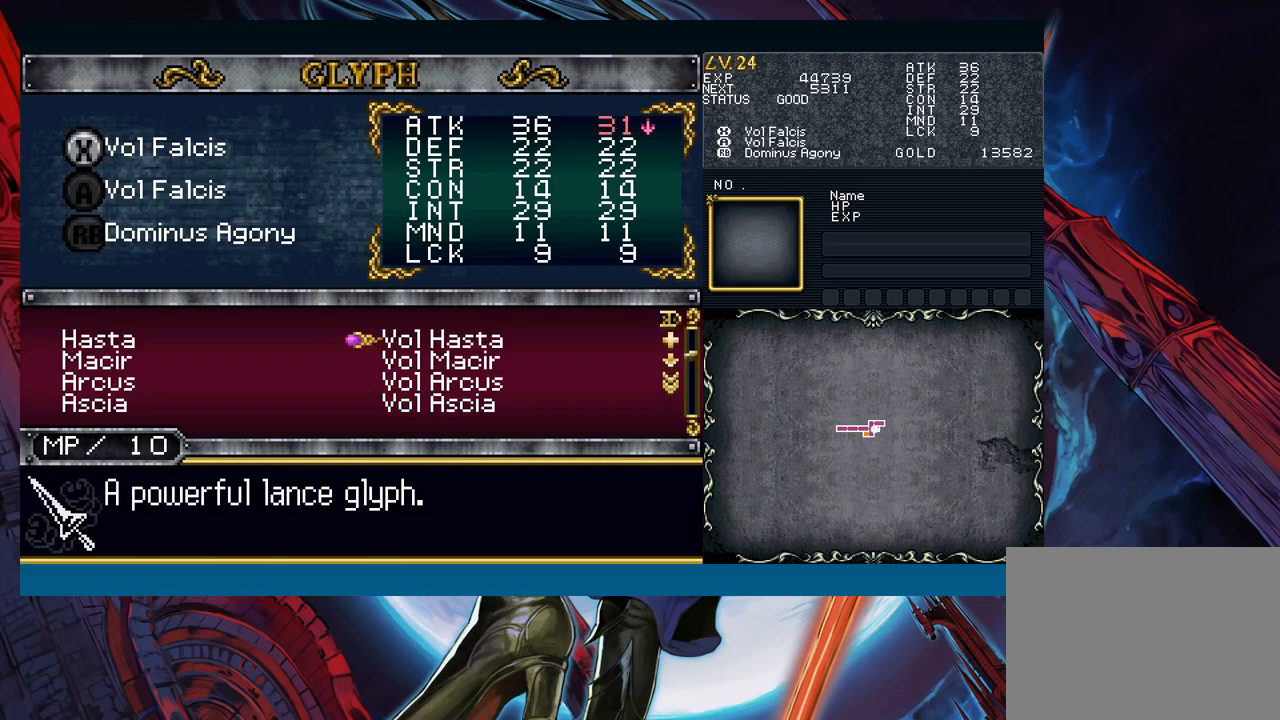
{"buttons": [], "left_stick": "left", "events": [[33, "left_stick", "center"], [467, "left_stick", "left"]]}
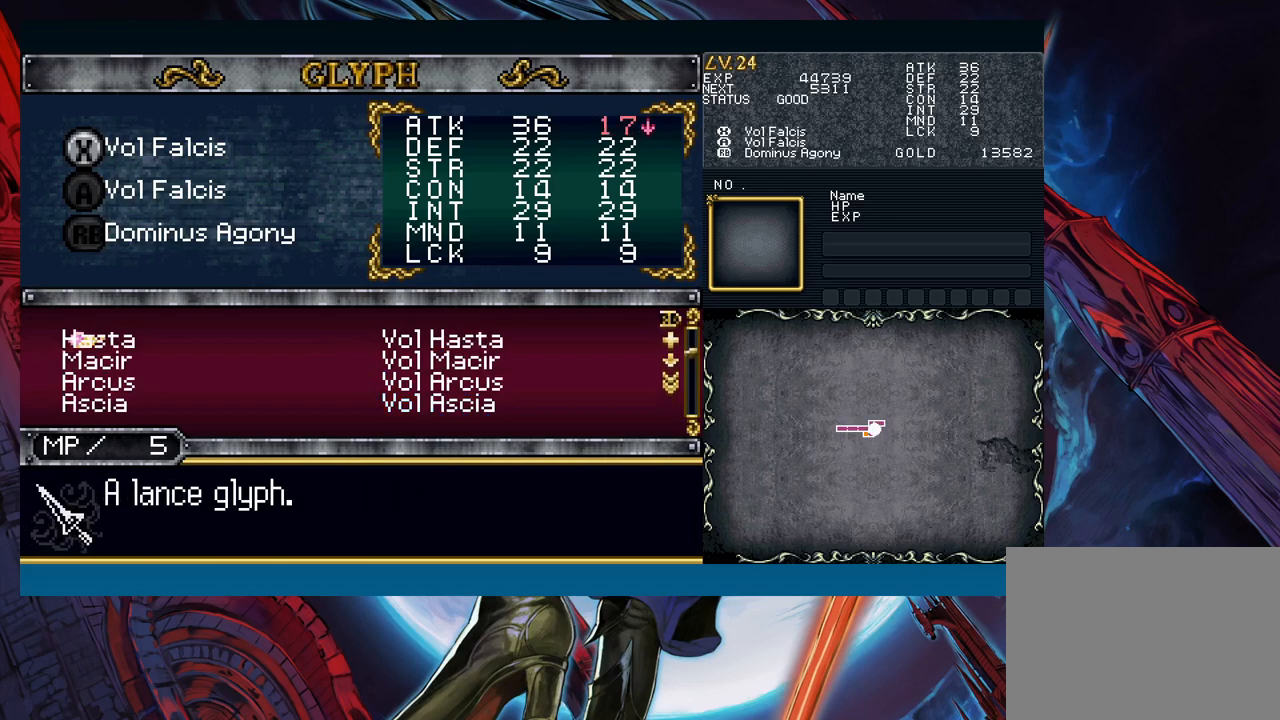
{"buttons": [], "left_stick": "right", "events": [[133, "left_stick", "up"], [233, "left_stick", "center"], [483, "left_stick", "right"]]}